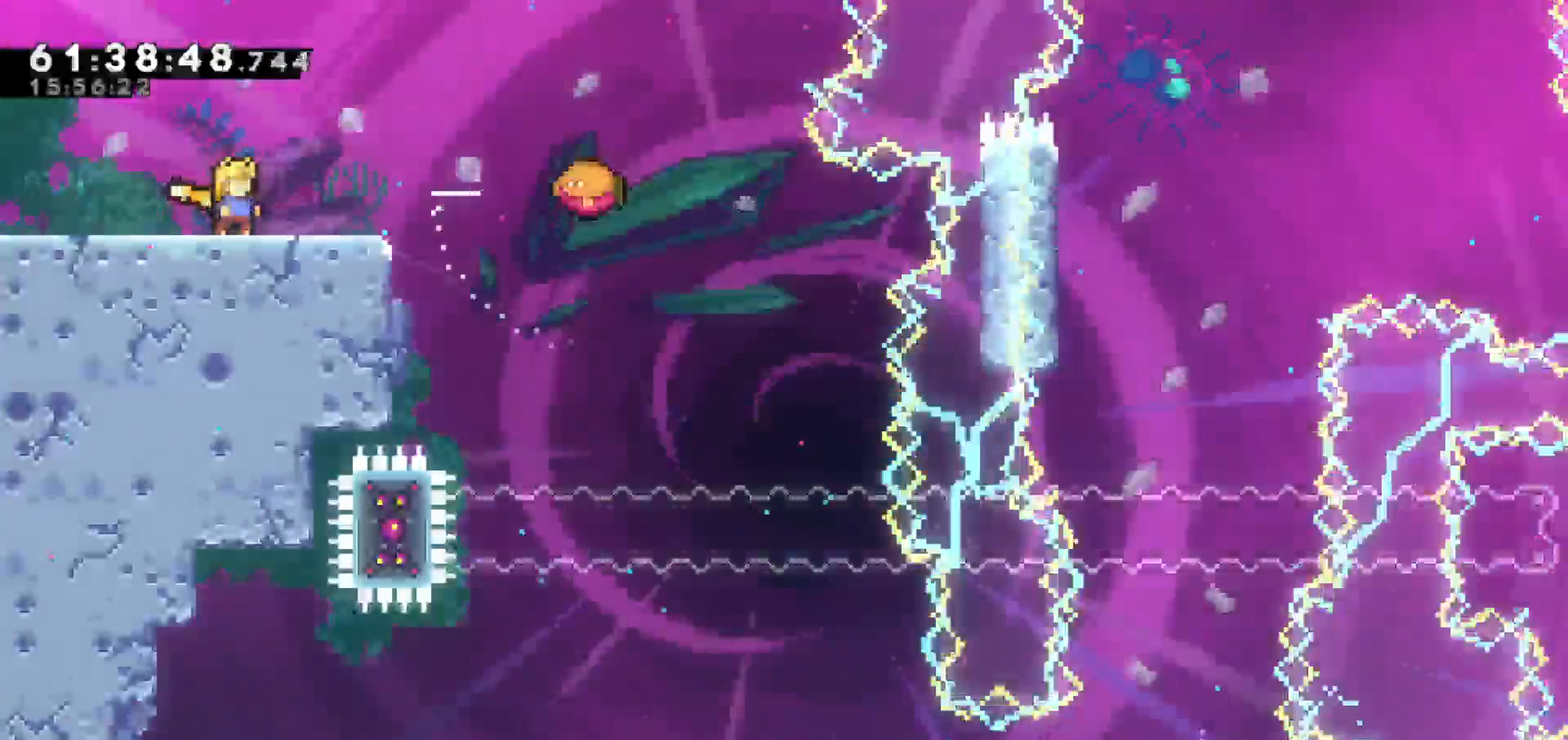
Gameplay with keyboard; each line is a JSON object with the keys held at the frame after it. "events" lists presses ("down") and releases ("up") of "dash", "demo", "down", "escape", "grab", "jump", "jump2", "left", "return", "right", "talk" and "up" between this image and that frame as [ms after this image, input, new state], when the widget could be followed in between. No other keys are recorded. Mouse input is not recorded. Key names are as the overlay labels them; some are game actions (e.g. jump) rather than physical keys.
{"keys": ["right"], "events": [[400, "right", "down"]]}
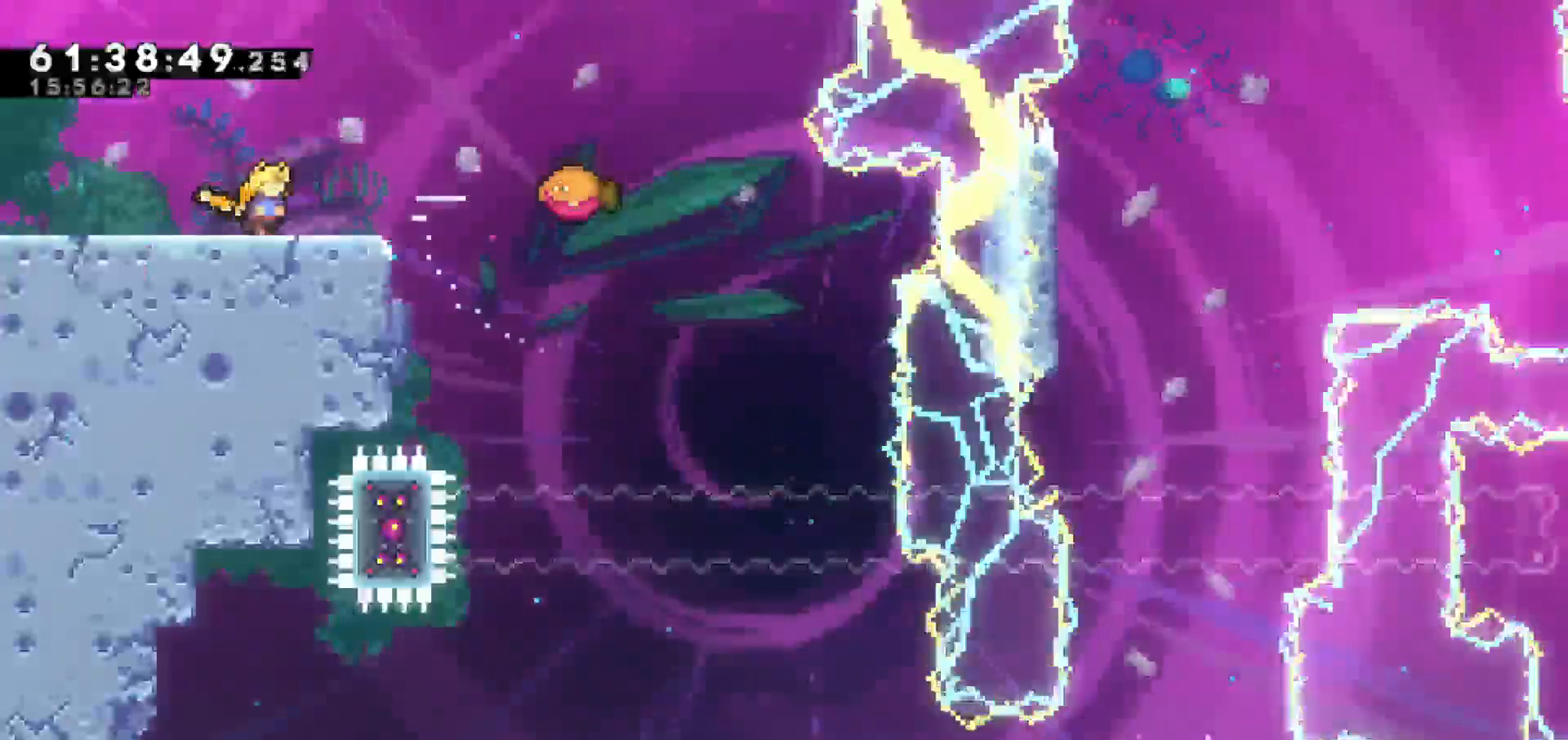
{"keys": ["jump", "right"], "events": [[83, "jump", "down"]]}
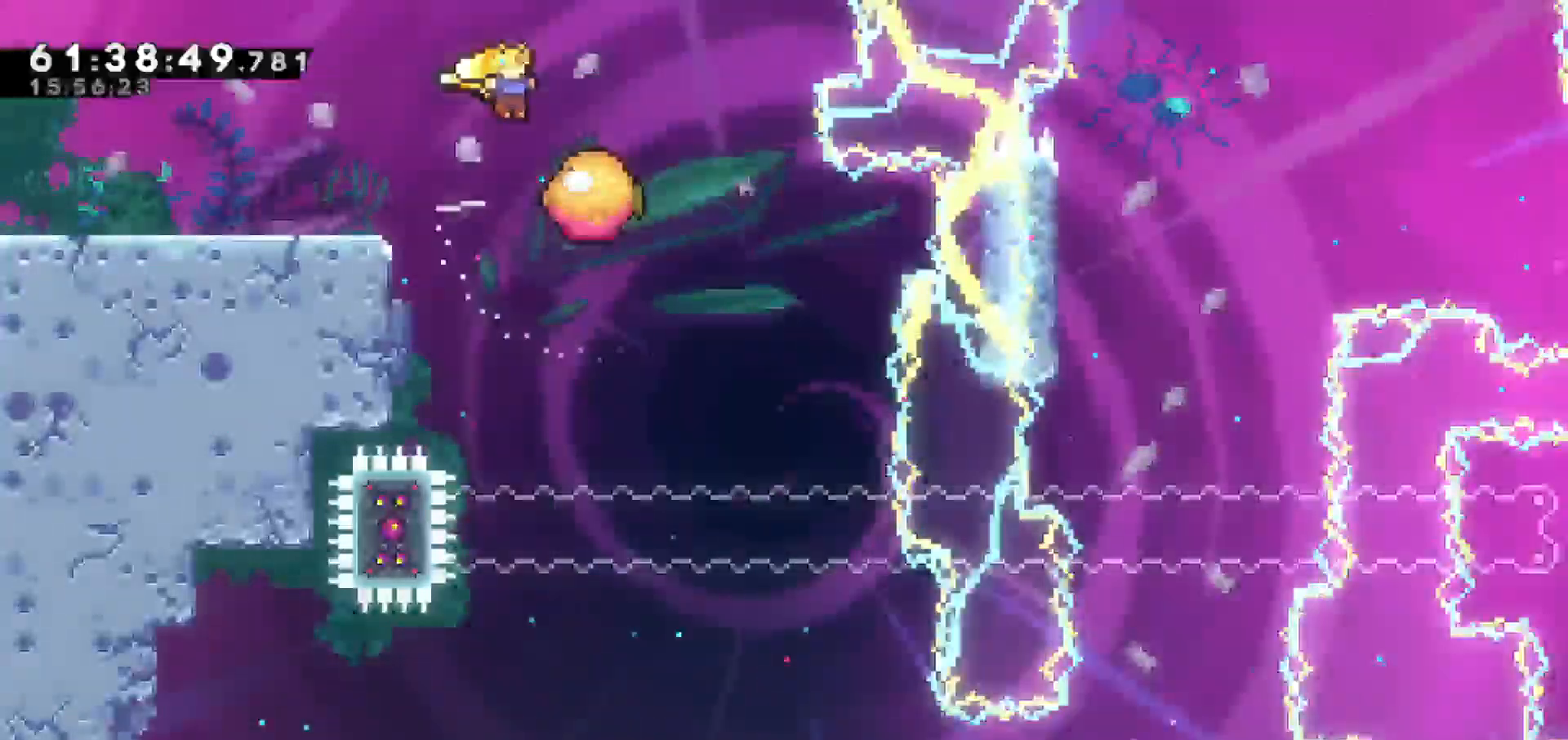
{"keys": ["right"], "events": [[150, "jump", "up"]]}
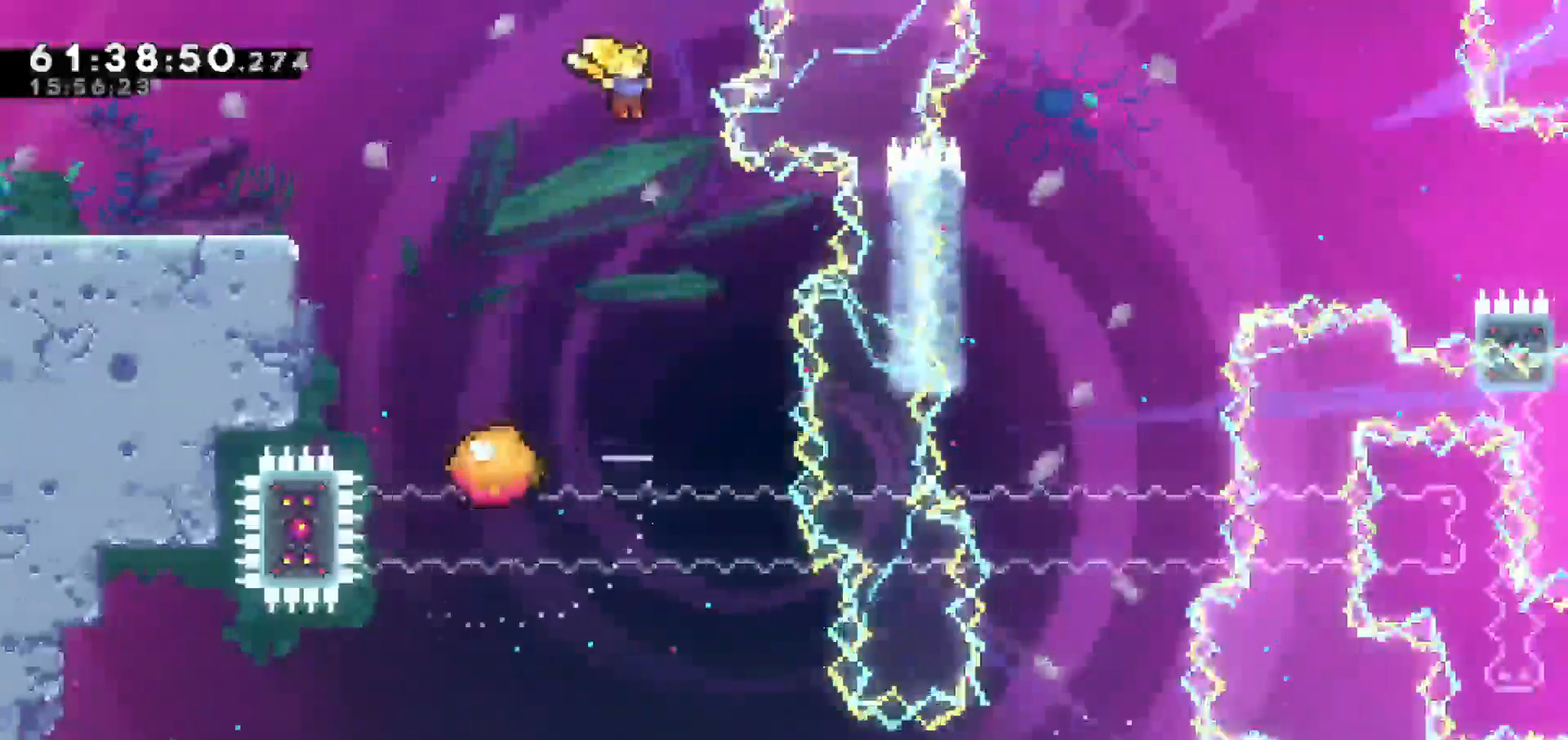
{"keys": [], "events": [[83, "right", "up"]]}
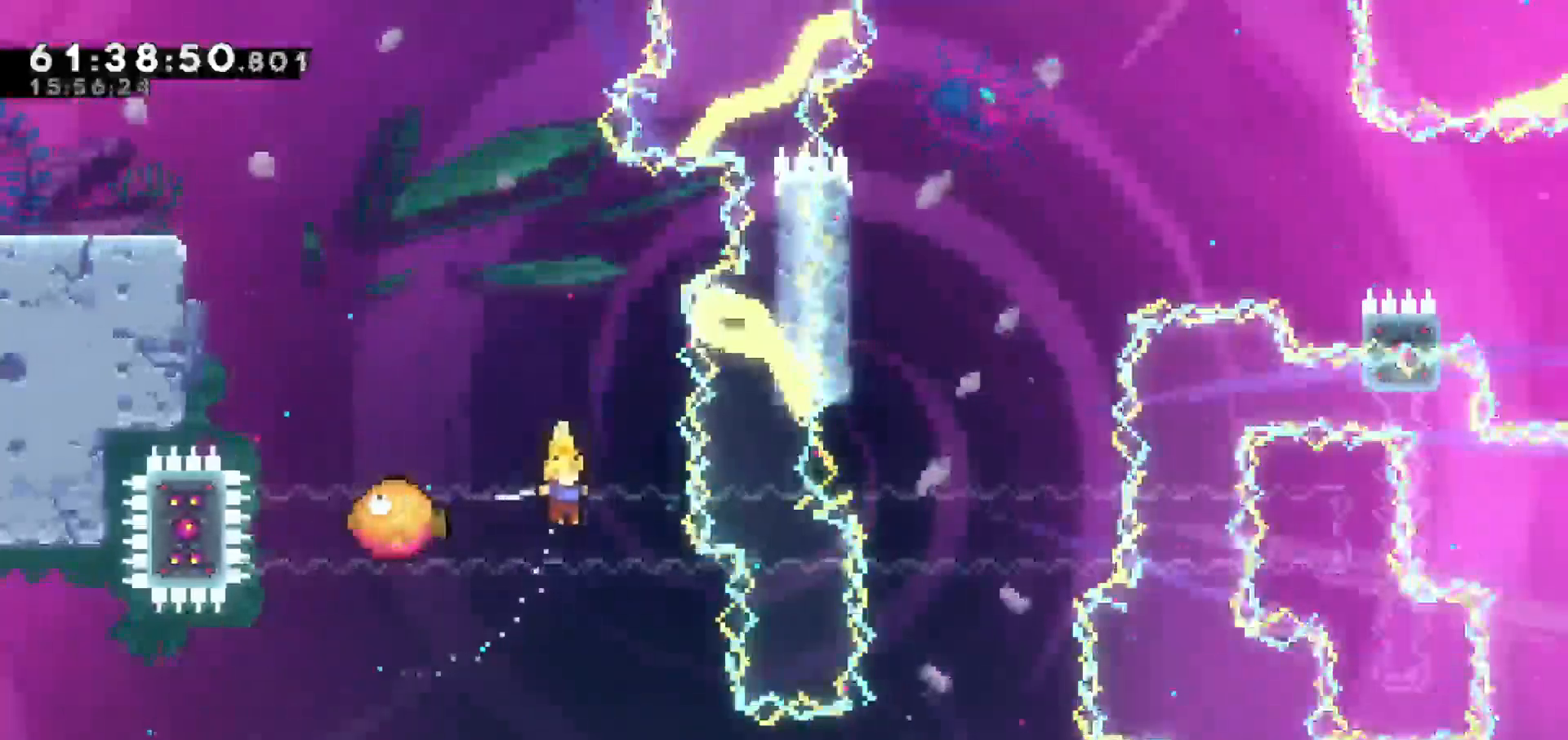
{"keys": [], "events": []}
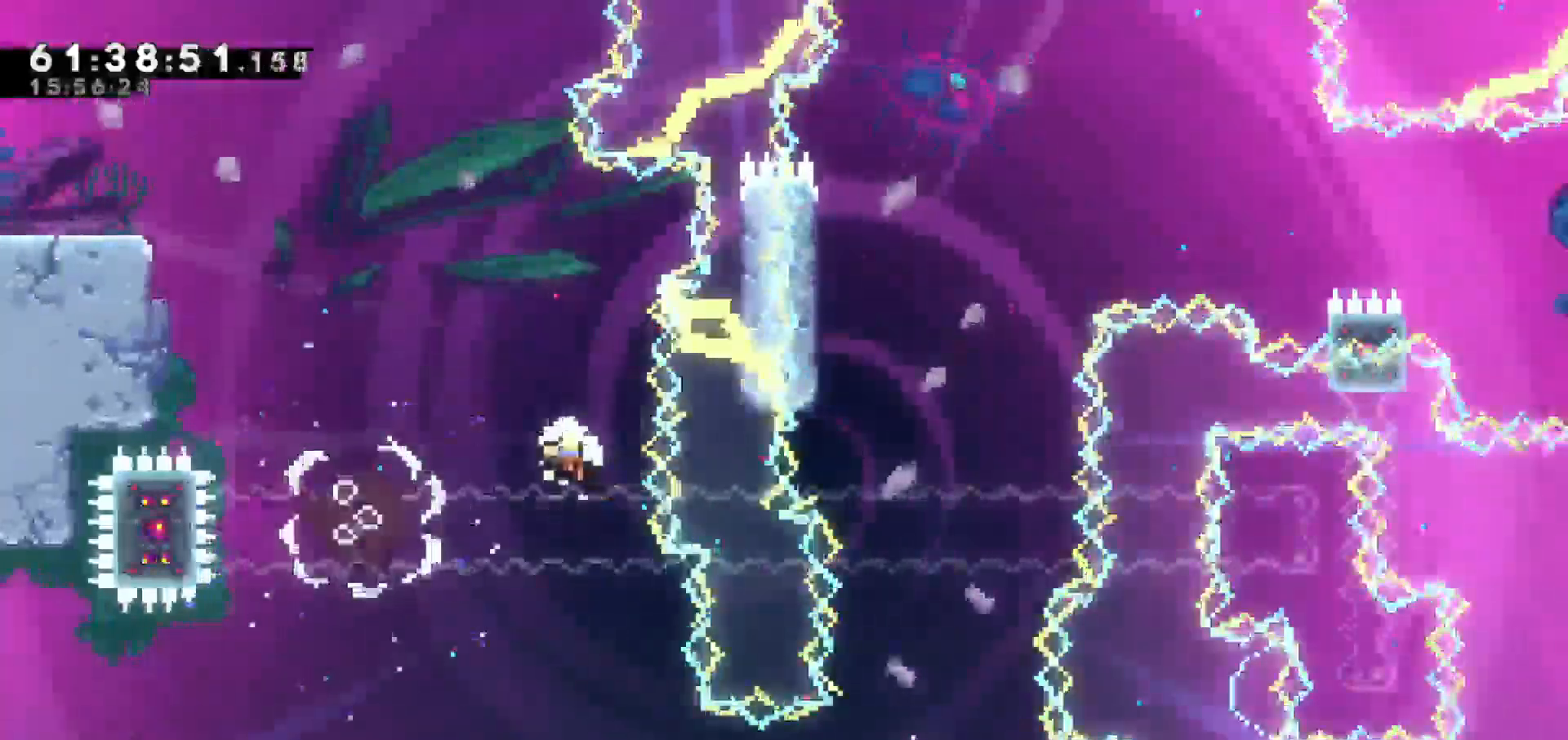
{"keys": [], "events": []}
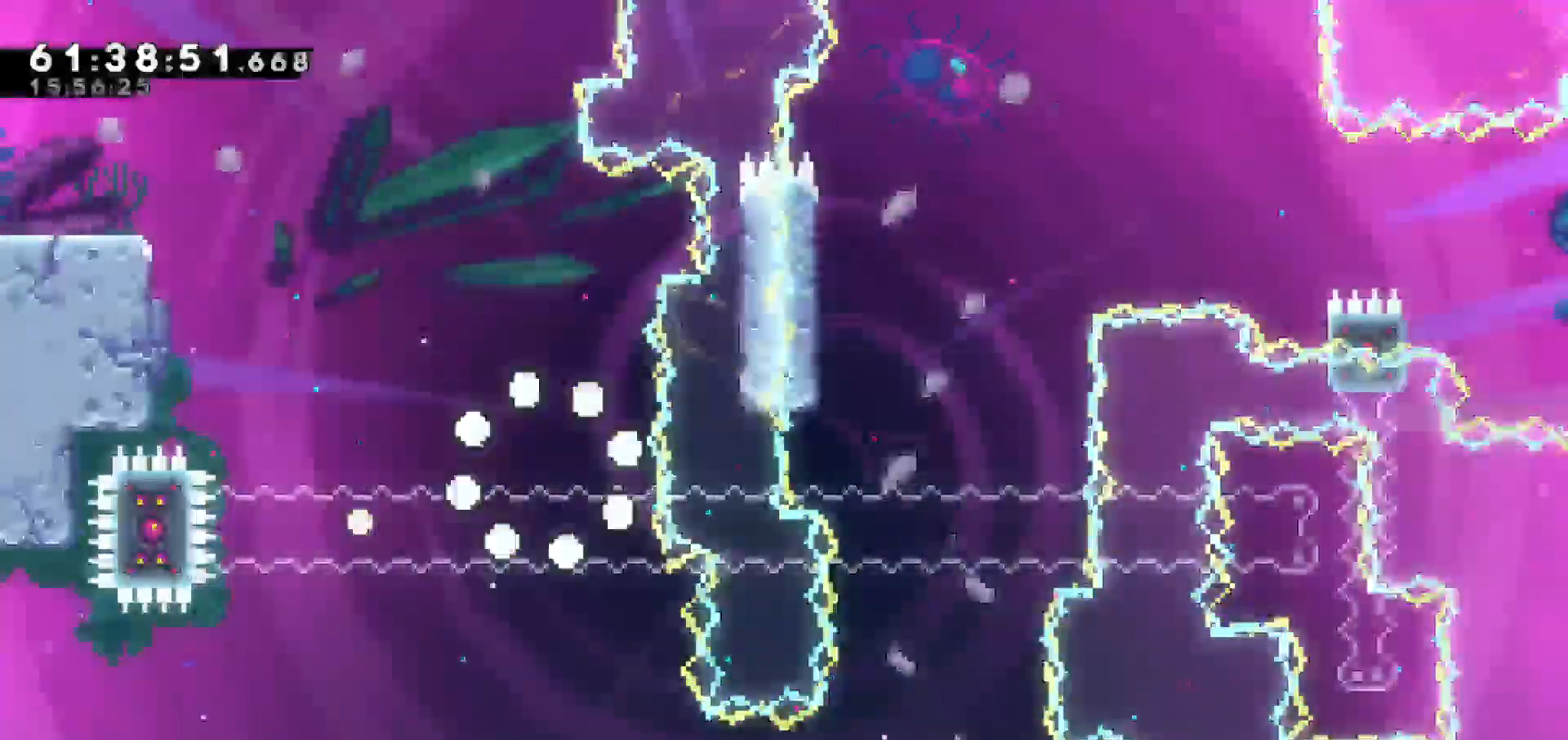
{"keys": [], "events": []}
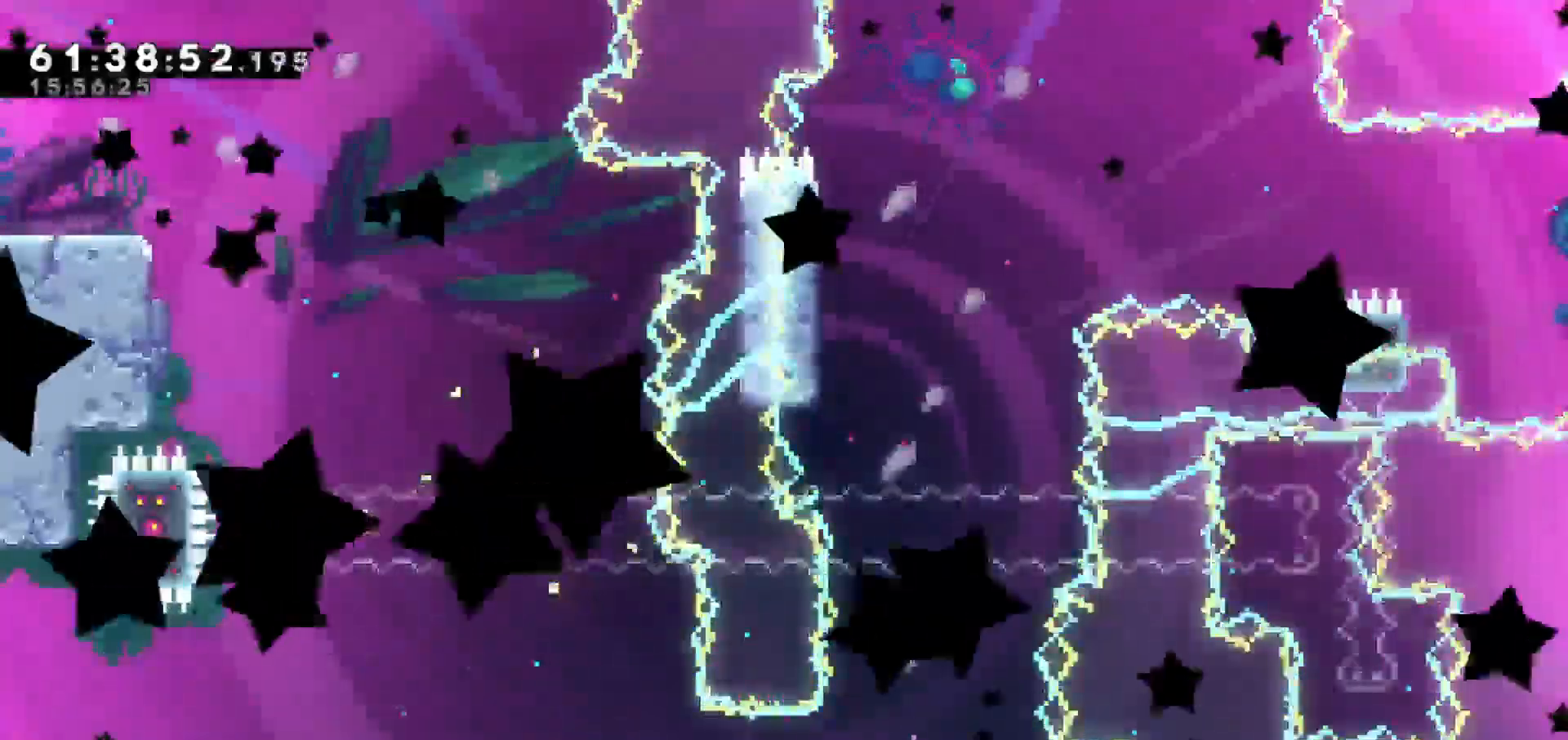
{"keys": [], "events": []}
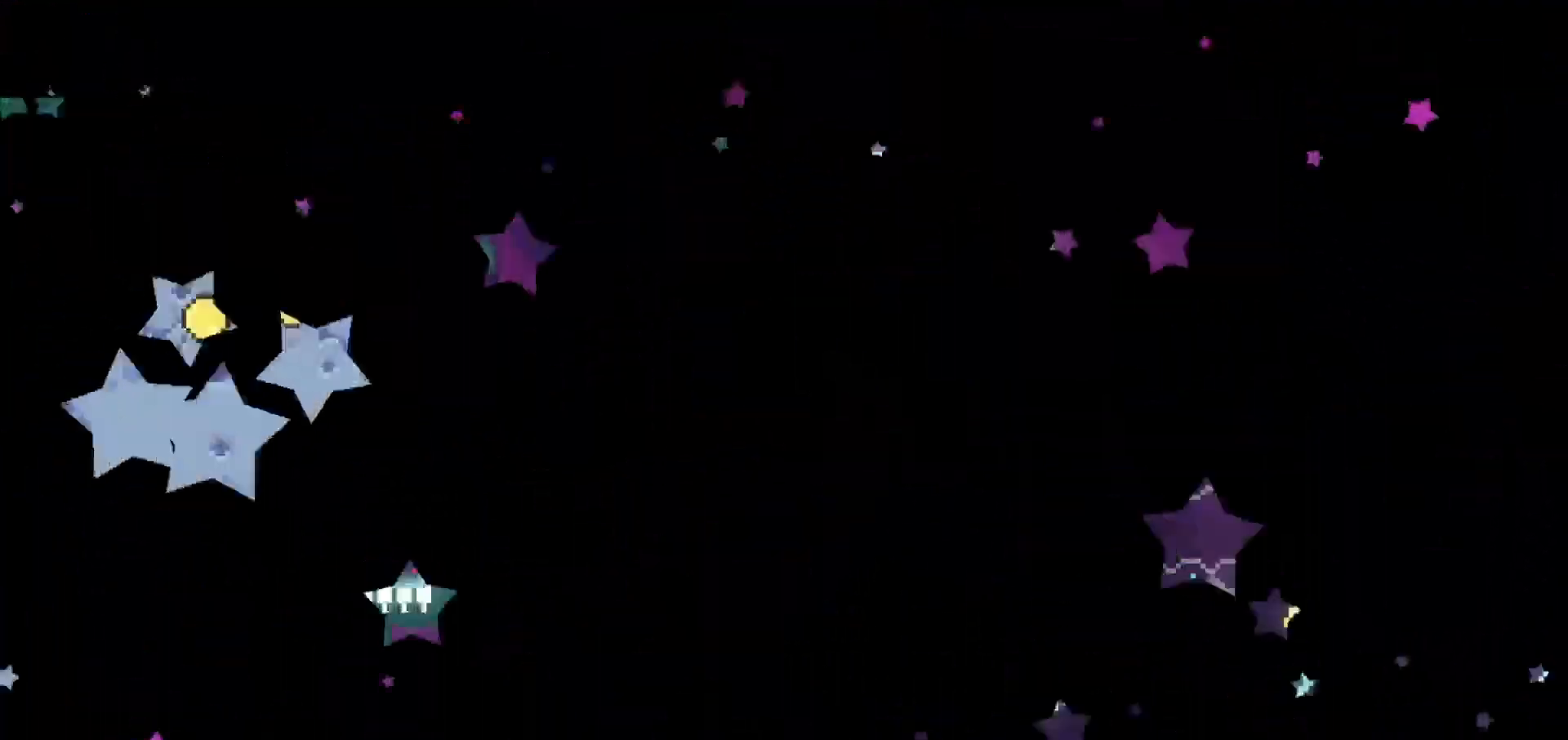
{"keys": [], "events": []}
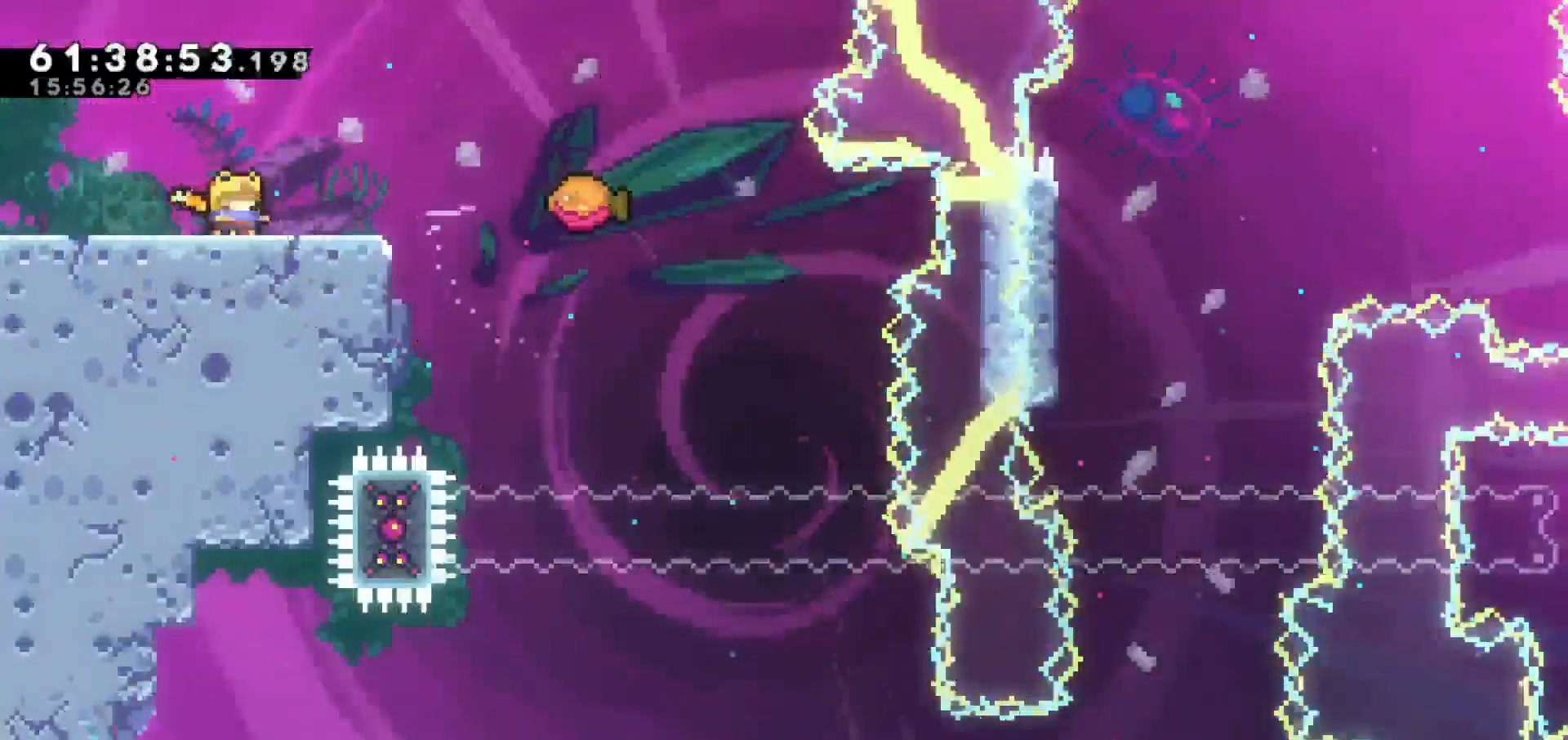
{"keys": ["right"], "events": [[233, "right", "down"]]}
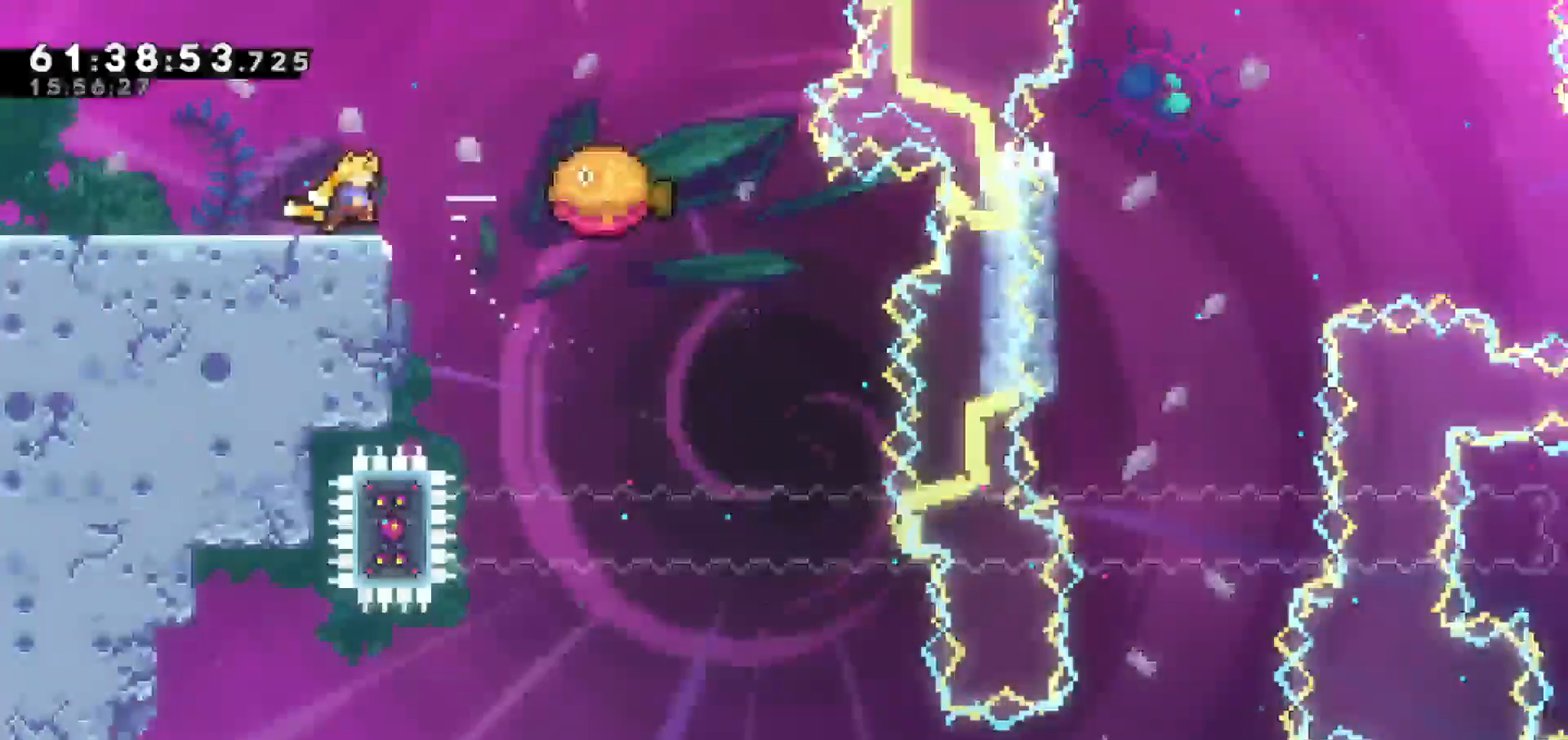
{"keys": ["right"], "events": [[17, "jump", "down"], [383, "jump", "up"]]}